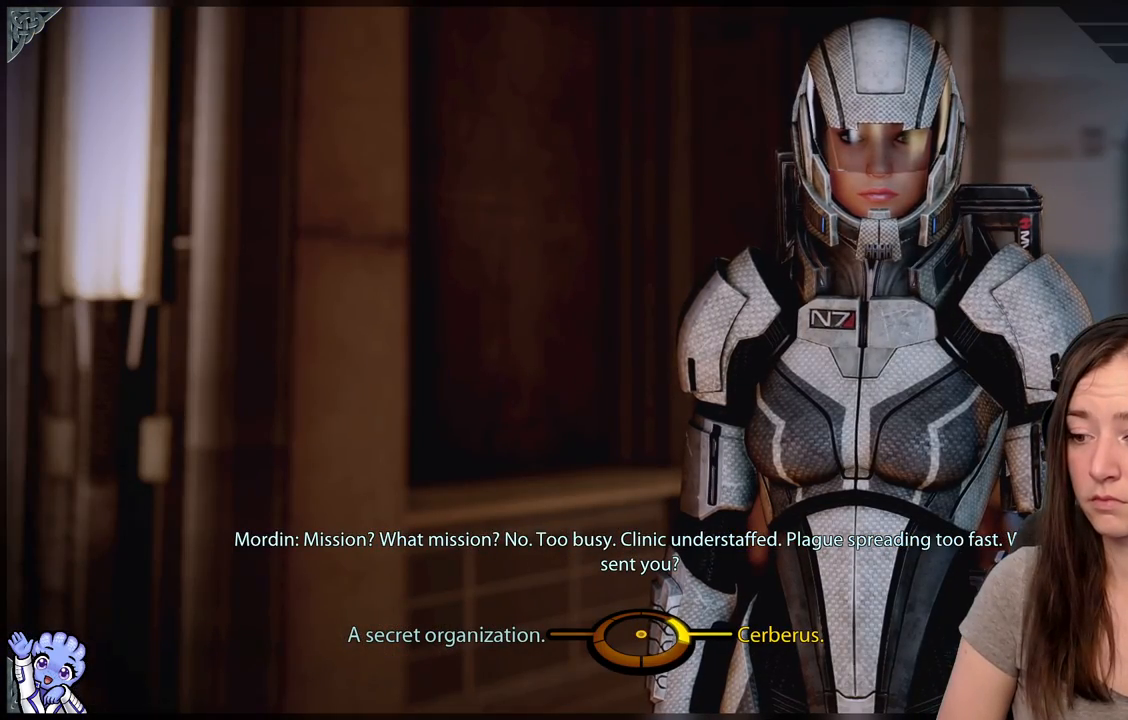
Gameplay with a controller (Xbox layout); each line is a JSON object with the inputs held at the frame after it. "events" lists button and stick changes between this image and that frame as [ms after this image, input, new state], when the widget could be followed in between. Not read: L2 L3 R3.
{"buttons": [], "left_stick": "down-left", "right_stick": "center", "events": [[200, "left_stick", "down-left"]]}
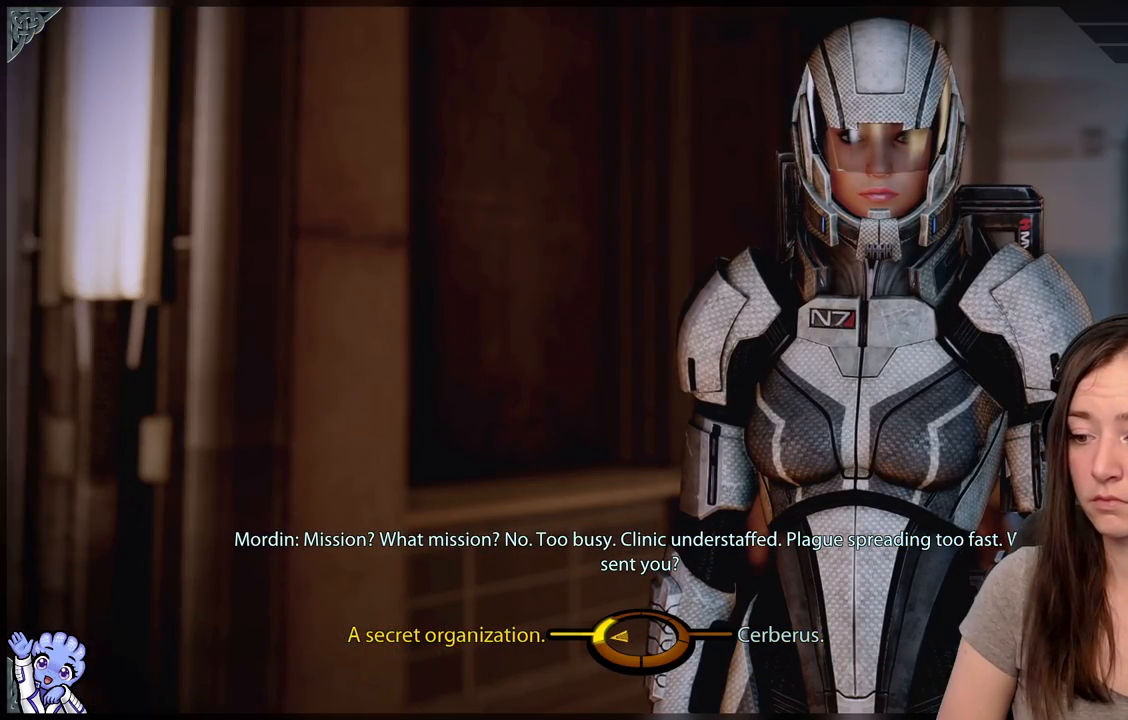
{"buttons": [], "left_stick": "down-left", "right_stick": "center", "events": []}
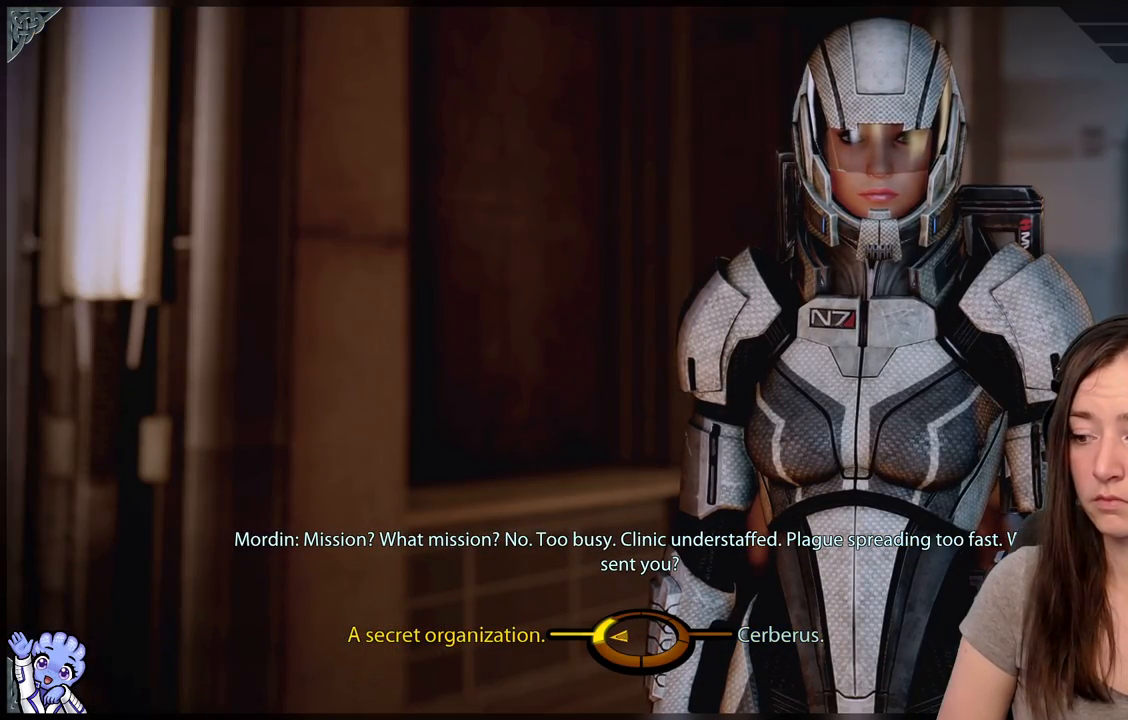
{"buttons": [], "left_stick": "down-left", "right_stick": "center", "events": []}
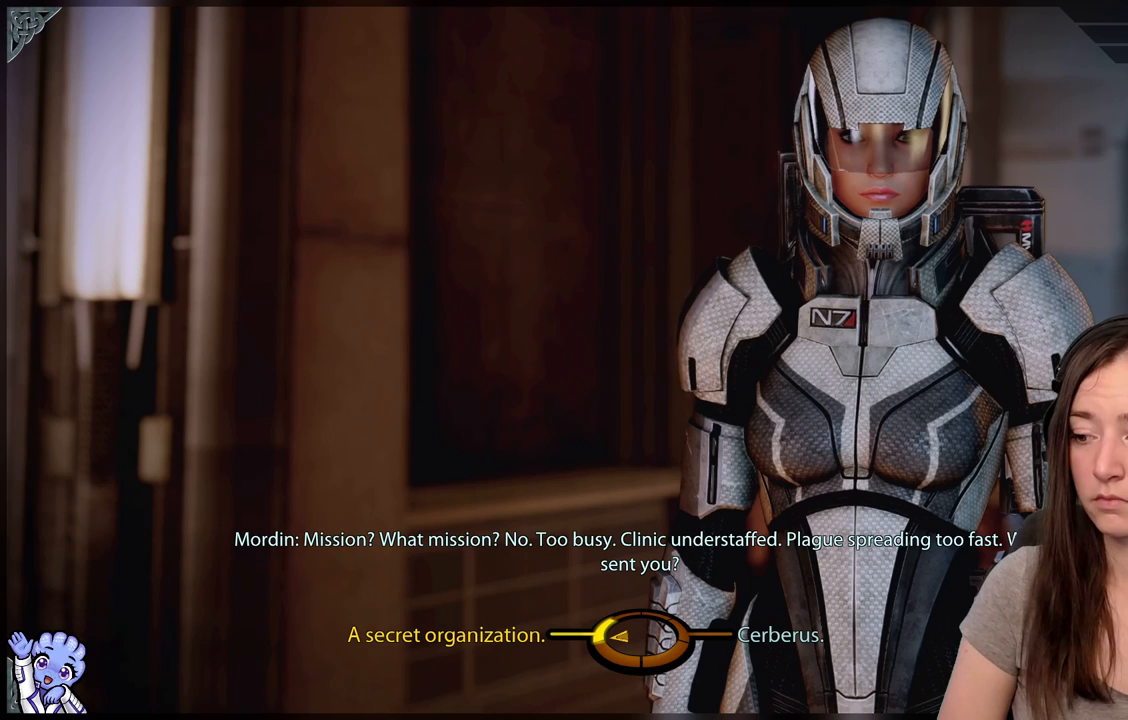
{"buttons": [], "left_stick": "right", "right_stick": "center", "events": [[283, "left_stick", "right"]]}
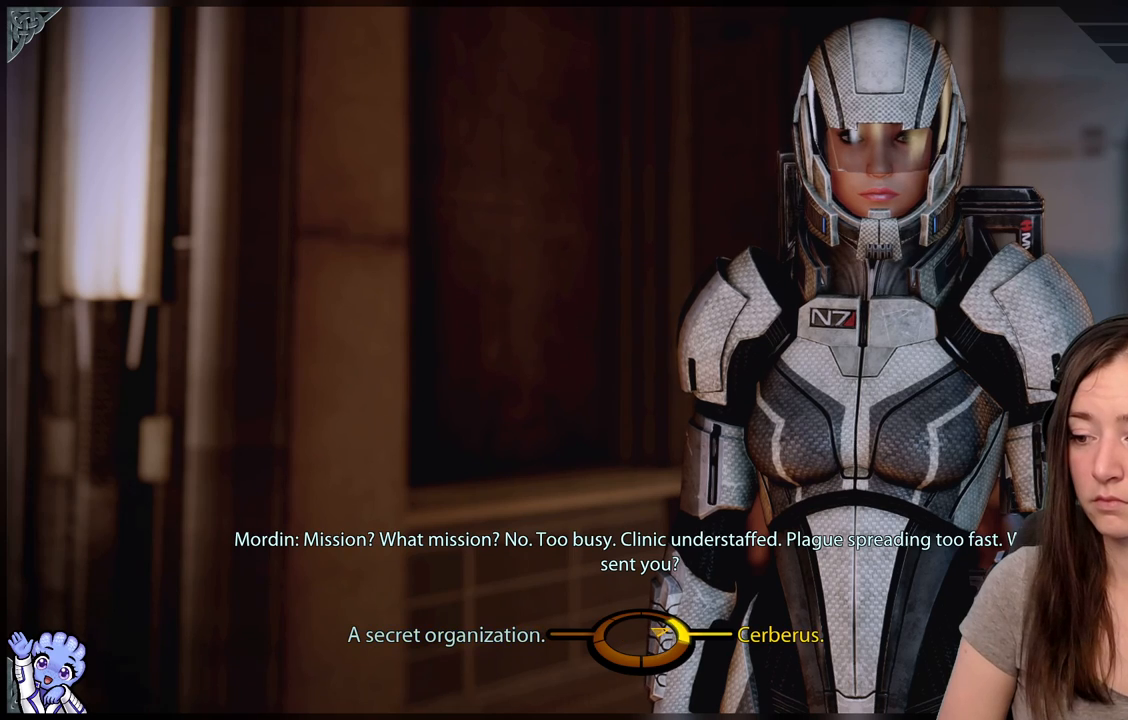
{"buttons": [], "left_stick": "left", "right_stick": "center", "events": [[500, "left_stick", "left"]]}
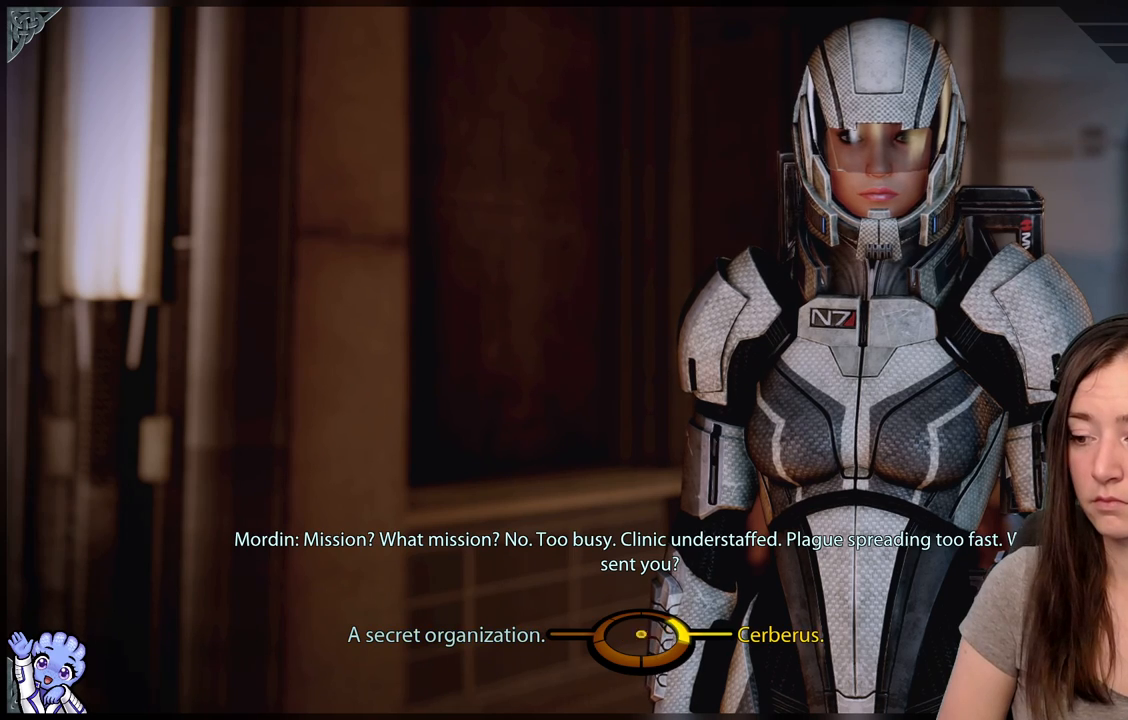
{"buttons": [], "left_stick": "right", "right_stick": "center", "events": [[367, "left_stick", "right"]]}
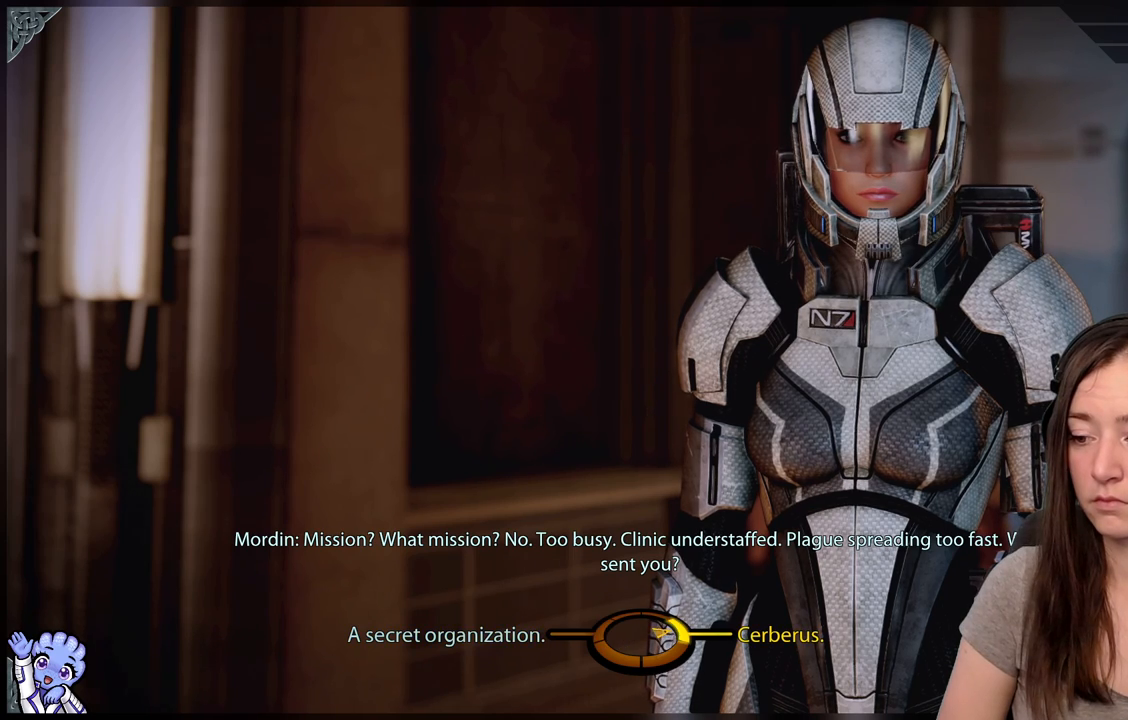
{"buttons": [], "left_stick": "center", "right_stick": "center", "events": [[167, "left_stick", "up-left"], [250, "left_stick", "center"]]}